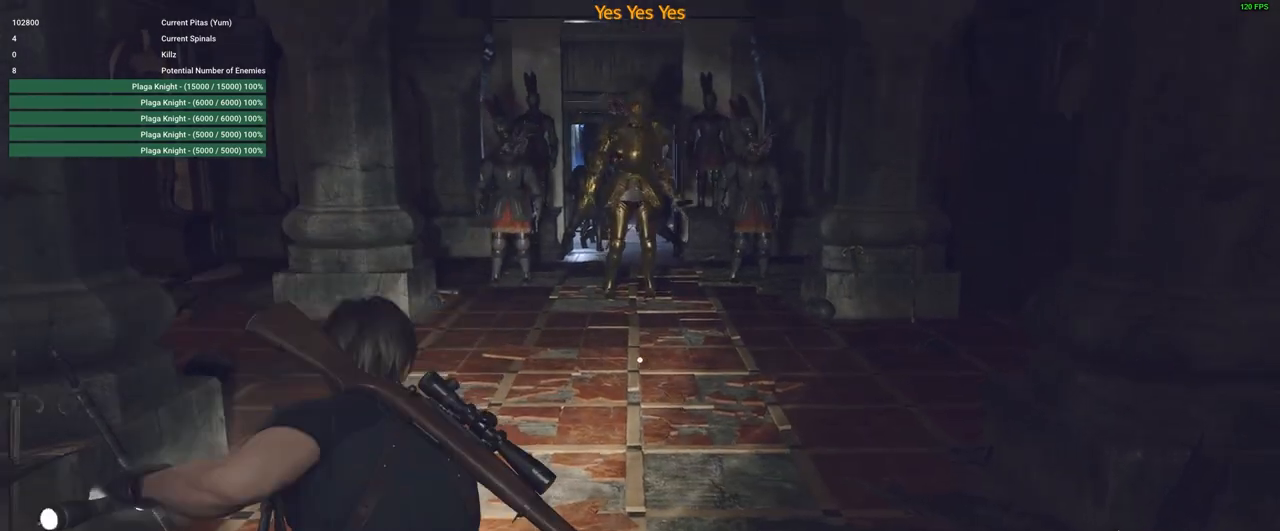
Gameplay with keyboard and mouse; each line is a JSON object with the keys and mouse buttons held at the frame after it. "events" lists presses ("down") and releases ("up") of "1", "2", "3", "4", "5", "a", "alt", "c", "caps_lock", "ctrl", "d", "e", "f", "g", "q", "r", "s", "shift", "space", "t", "tab", "v", "w", "x", "z", "mouse_left", "mouse_wheel" and "mouse_right" between this image and that frame as [ms after this image, input, new state], when the widget could be followed in between. "mouse_left", "mouse_wheel", "mouse_right" = the "left", "wheel", "right" buttons of the "mouse" list. No other keys are recorded. "wheel" means that the mouse wheel is clicked or scrolled. Not read: mouse_move.
{"keys": ["s"], "mouse": [], "events": [[16, "mouse_right", "up"]]}
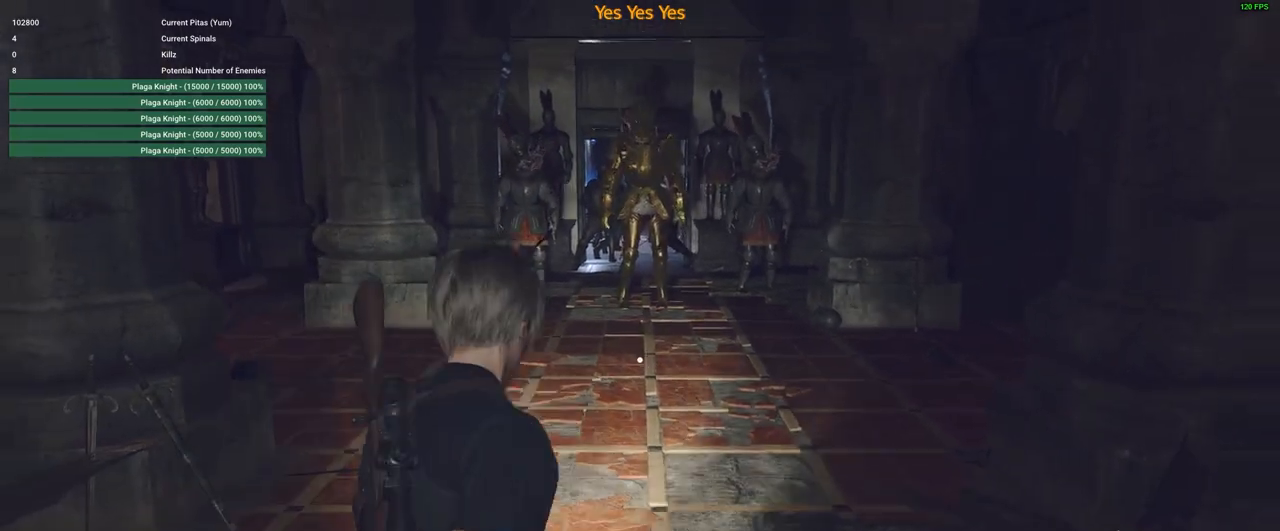
{"keys": ["s"], "mouse": [], "events": []}
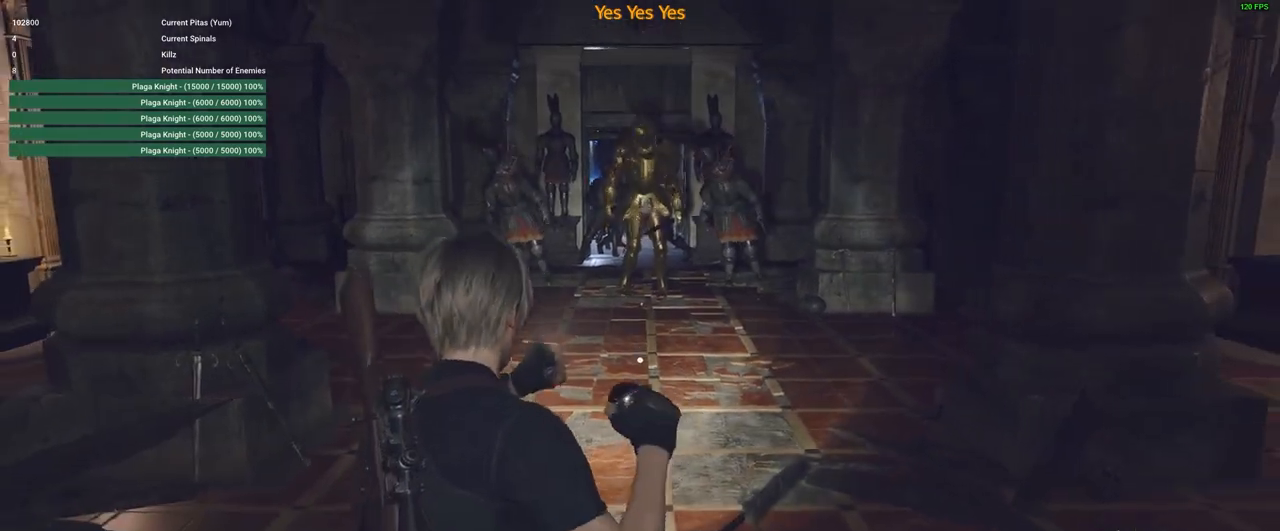
{"keys": ["s"], "mouse": [], "events": []}
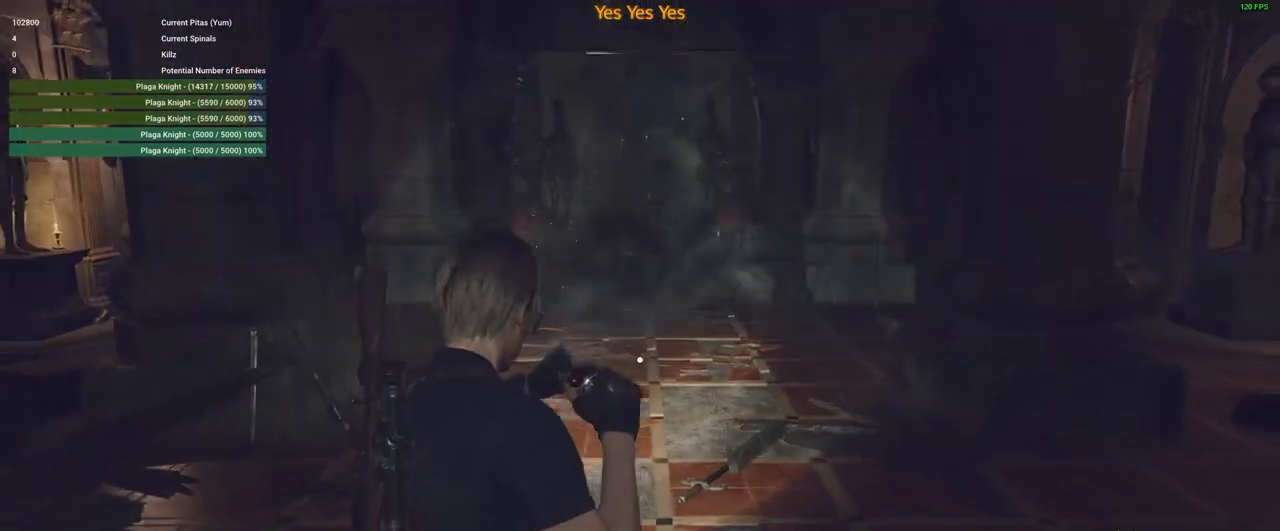
{"keys": ["s"], "mouse": [], "events": [[250, "4", "down"], [400, "4", "up"]]}
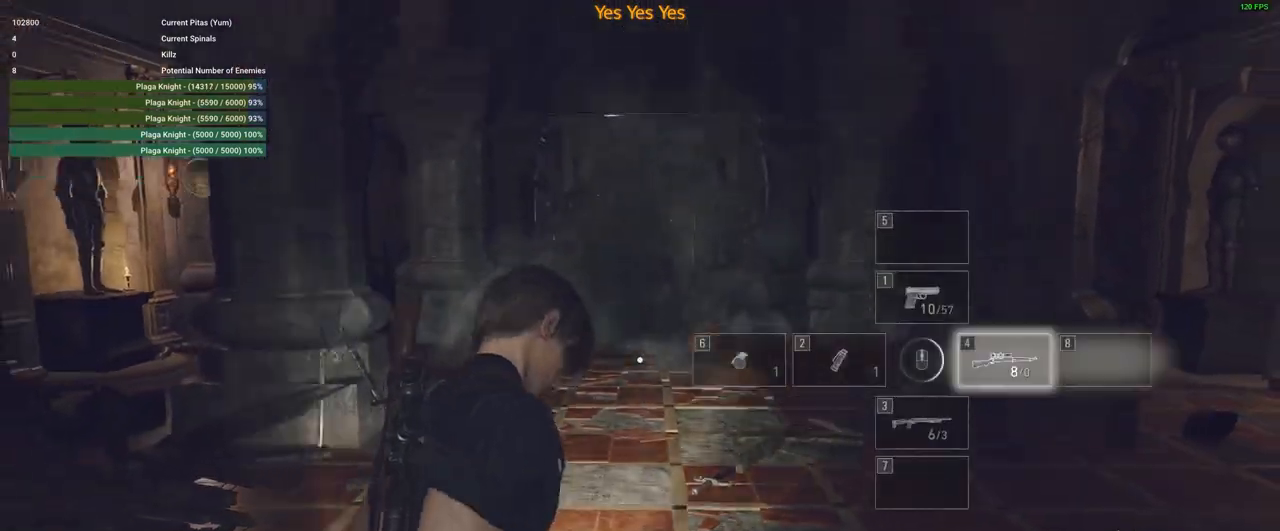
{"keys": [], "mouse": ["right"], "events": [[233, "mouse_right", "down"], [366, "s", "up"]]}
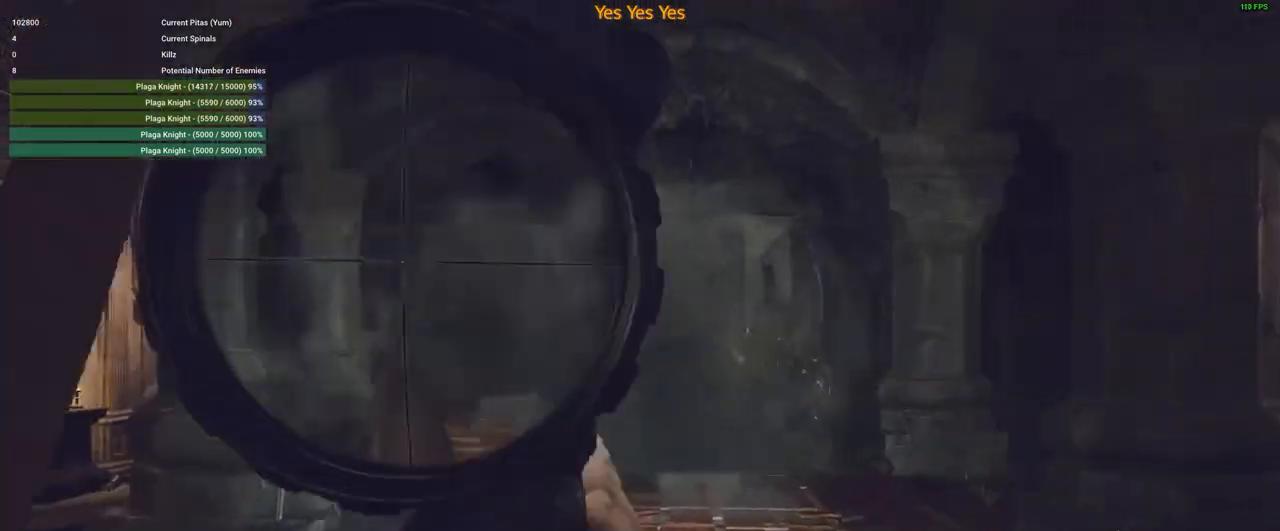
{"keys": [], "mouse": ["right"], "events": []}
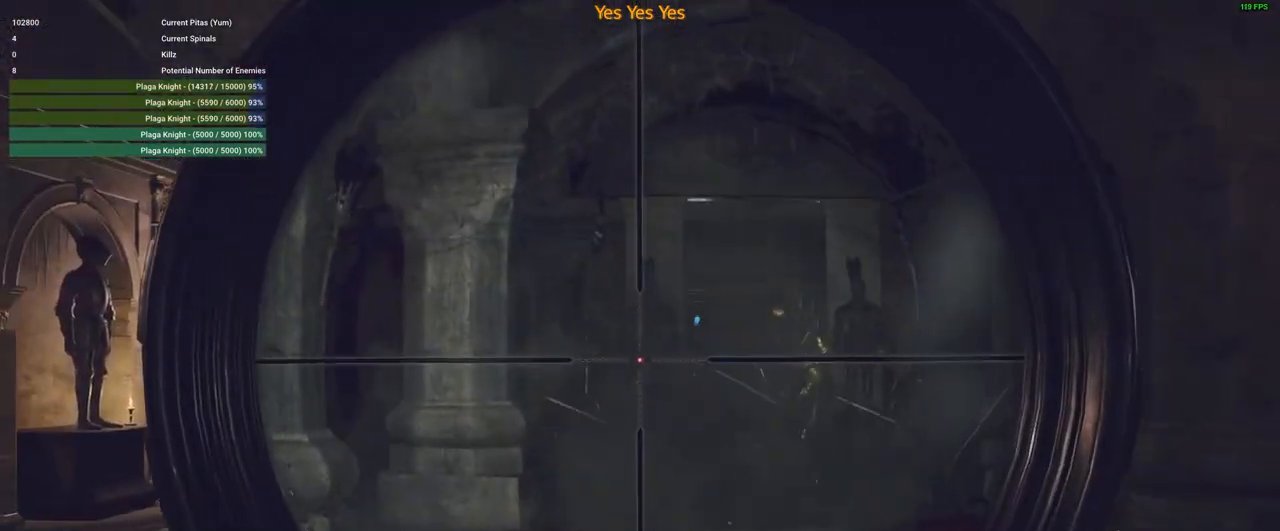
{"keys": [], "mouse": ["right"], "events": [[66, "mouse_wheel", "down"], [166, "mouse_wheel", "up"]]}
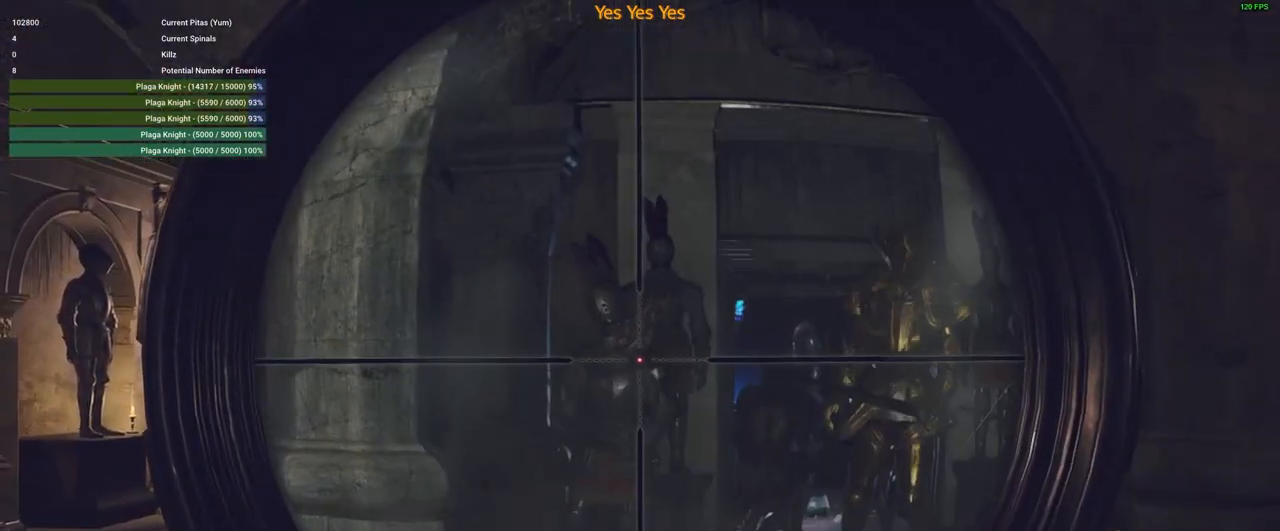
{"keys": [], "mouse": ["right"], "events": []}
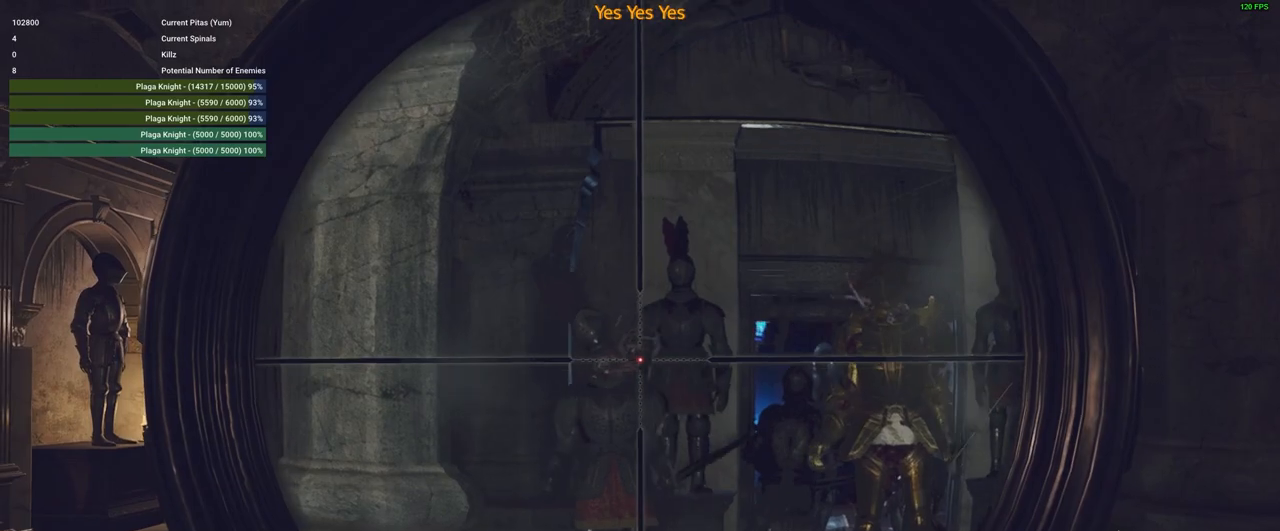
{"keys": [], "mouse": ["right"], "events": [[150, "mouse_left", "down"], [300, "mouse_left", "up"]]}
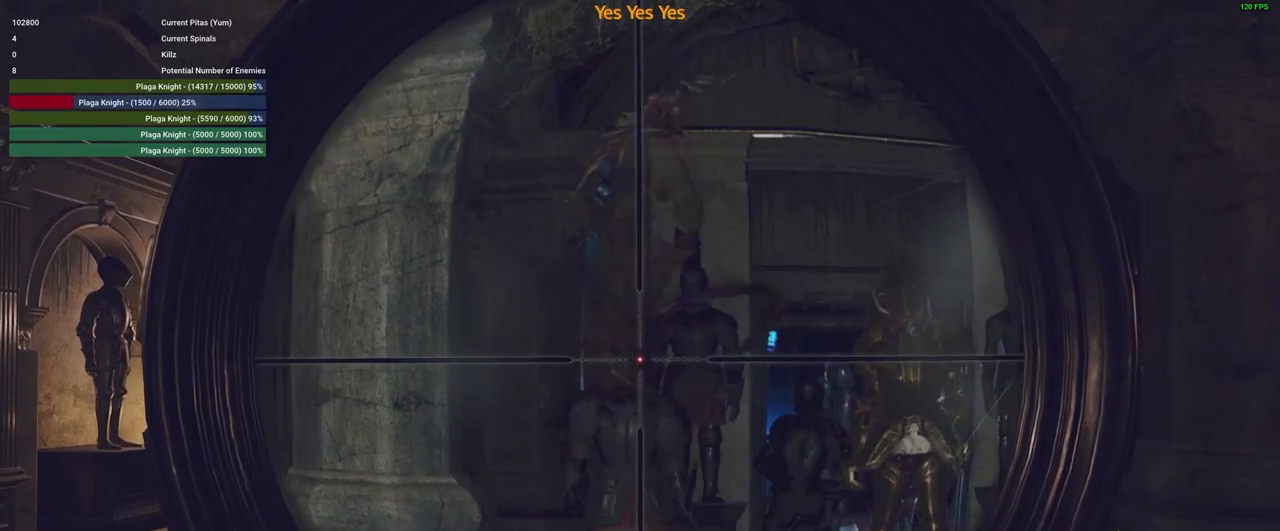
{"keys": [], "mouse": ["right"], "events": []}
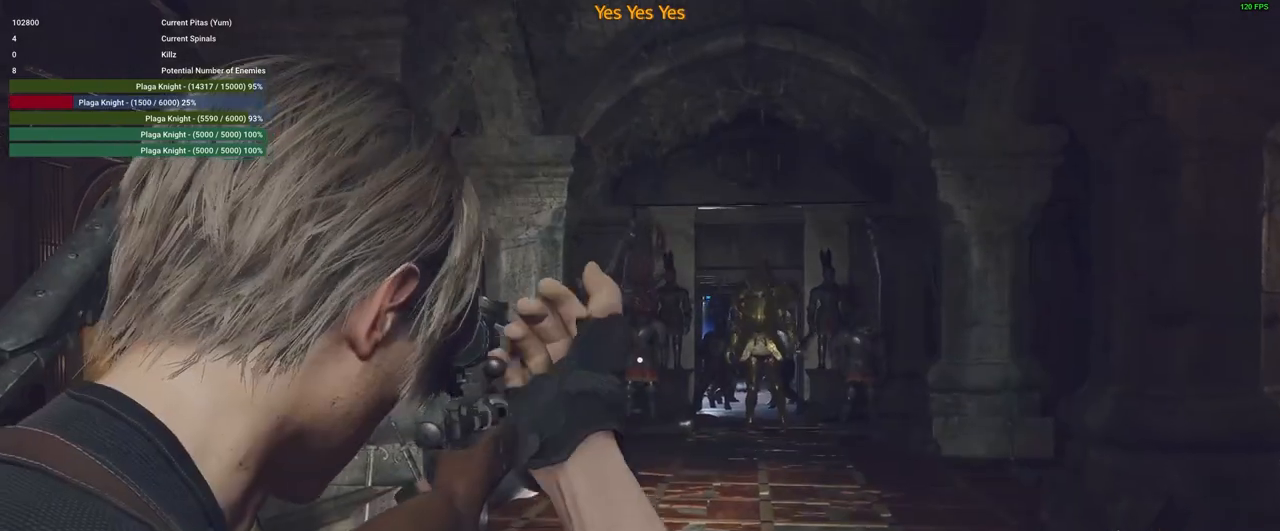
{"keys": ["s"], "mouse": ["right"], "events": [[33, "s", "down"]]}
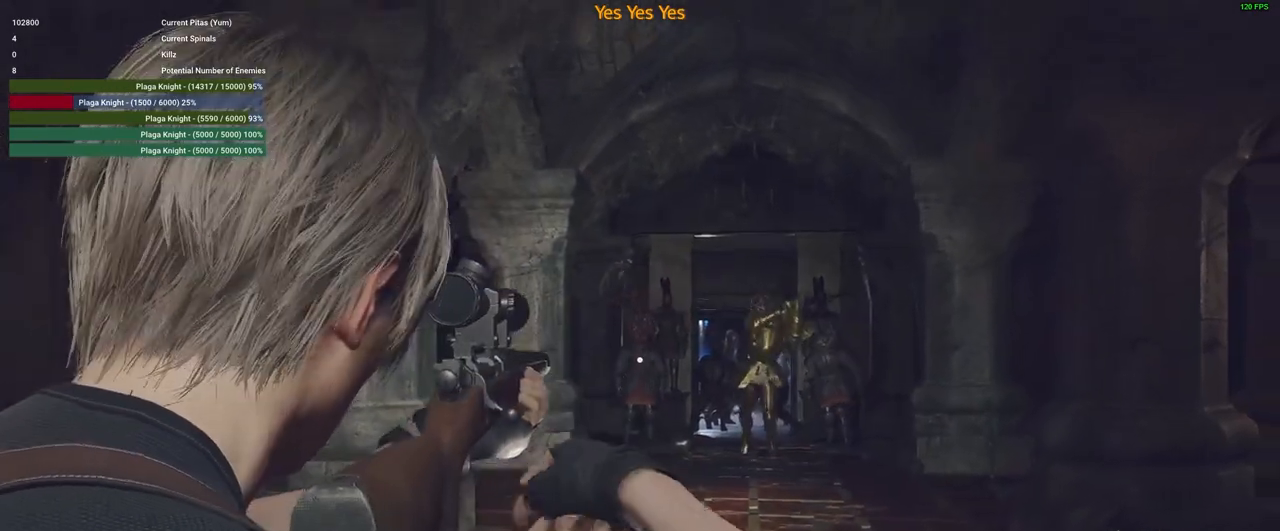
{"keys": [], "mouse": ["right"], "events": [[100, "s", "up"]]}
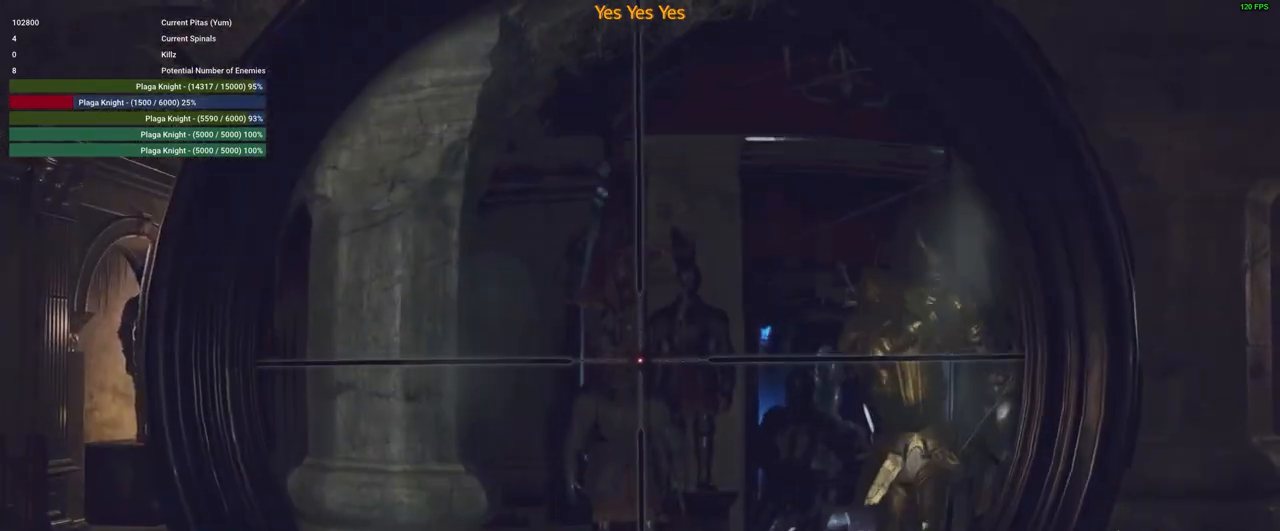
{"keys": [], "mouse": ["left", "right"], "events": [[350, "mouse_left", "down"]]}
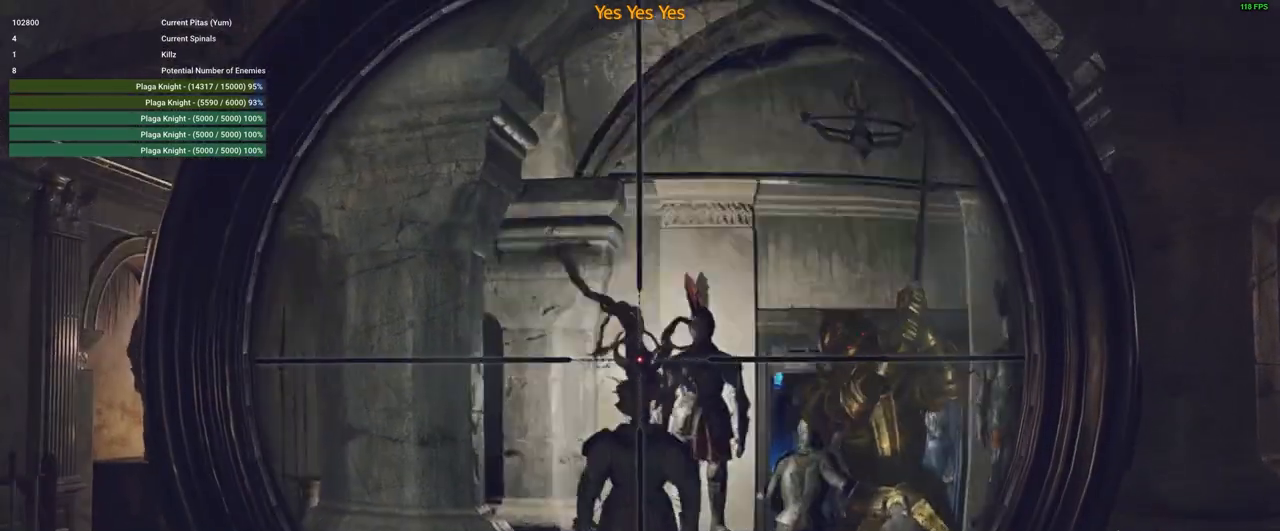
{"keys": ["s"], "mouse": ["right"], "events": [[133, "s", "down"], [183, "mouse_left", "up"]]}
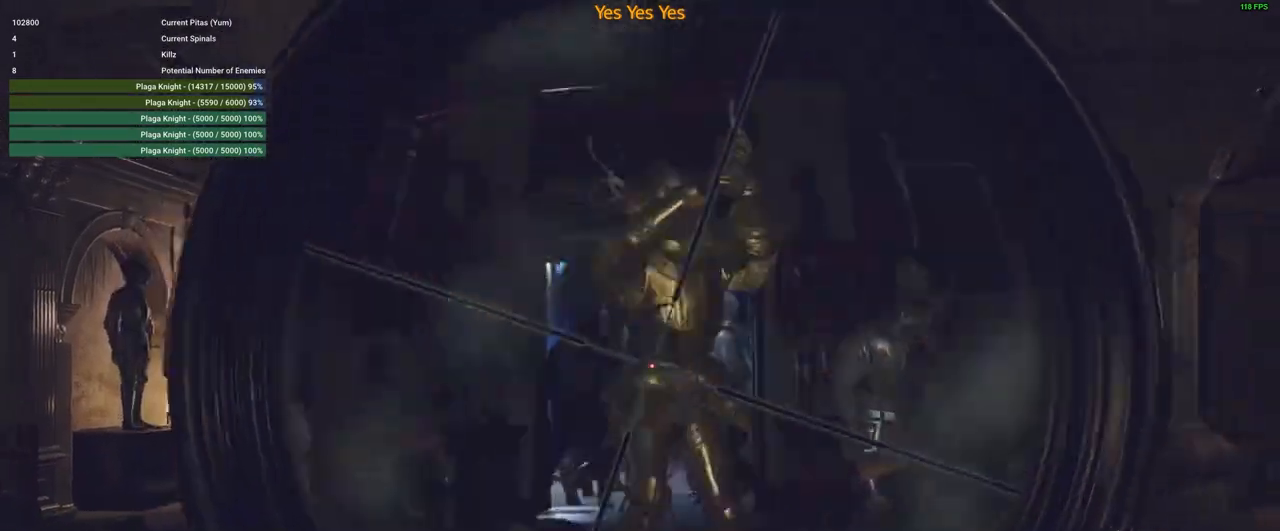
{"keys": ["s"], "mouse": ["right"], "events": []}
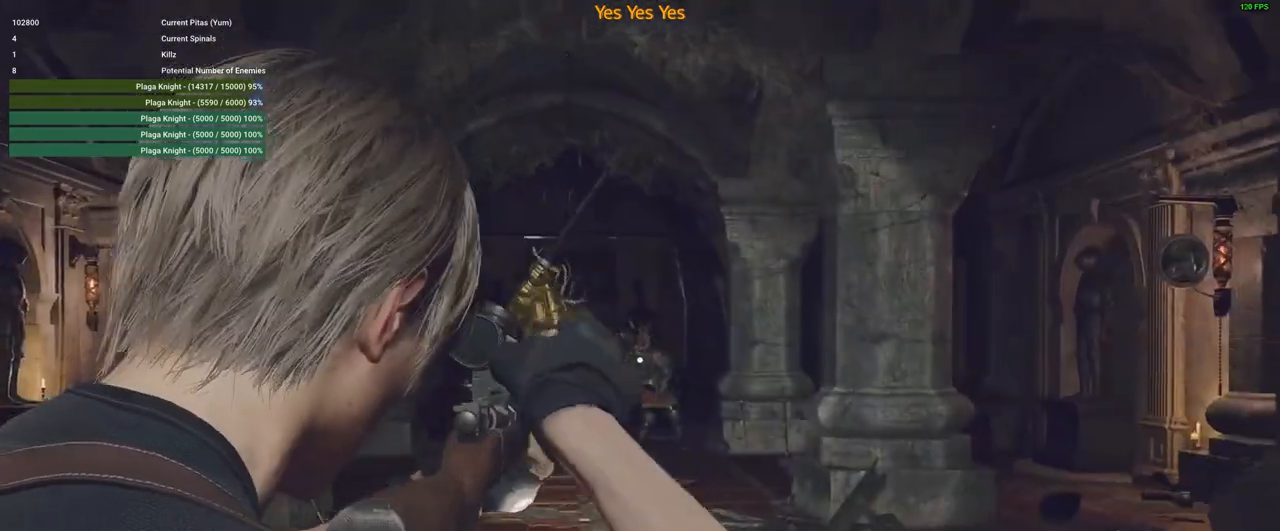
{"keys": [], "mouse": ["right"], "events": [[250, "s", "up"]]}
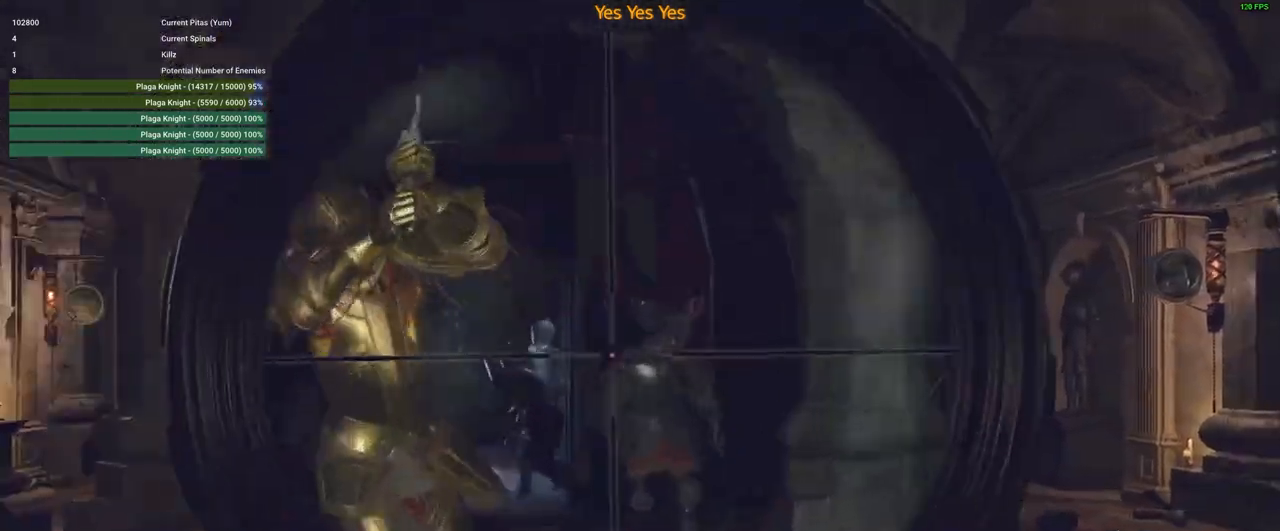
{"keys": [], "mouse": ["right"], "events": []}
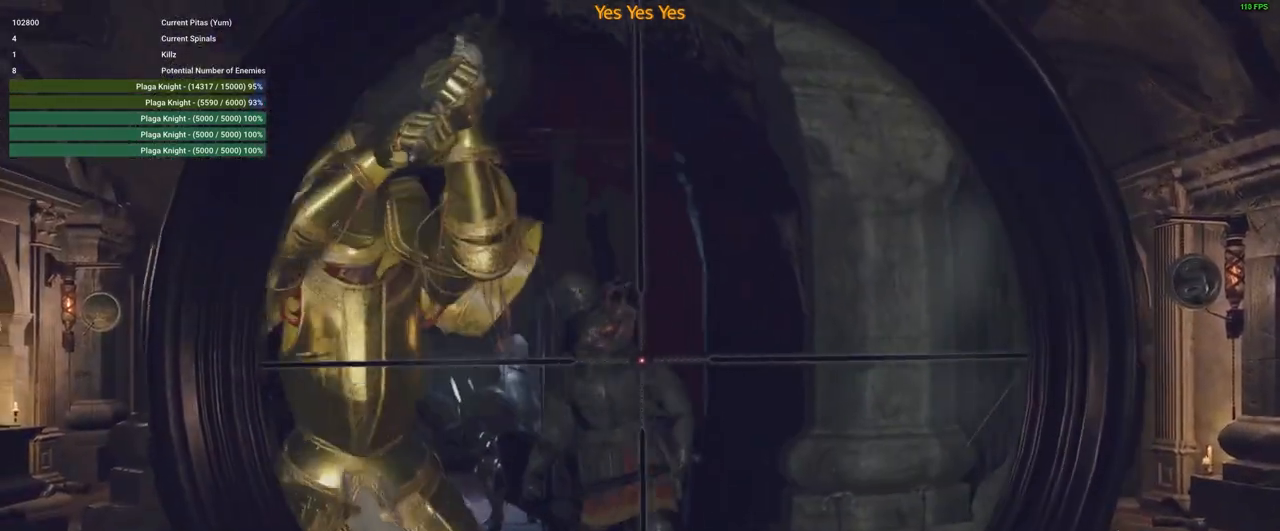
{"keys": ["d", "s"], "mouse": [], "events": [[50, "s", "down"], [150, "mouse_left", "down"], [183, "mouse_left", "up"], [300, "d", "down"], [483, "mouse_right", "up"]]}
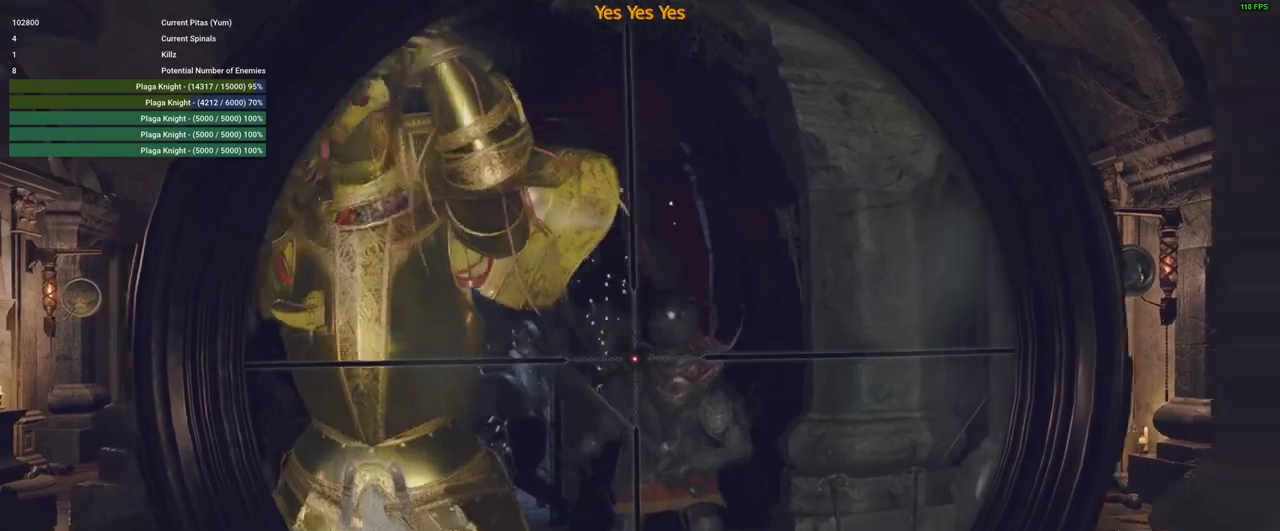
{"keys": ["d", "s", "shift"], "mouse": [], "events": [[33, "s", "up"], [166, "s", "down"], [433, "shift", "down"]]}
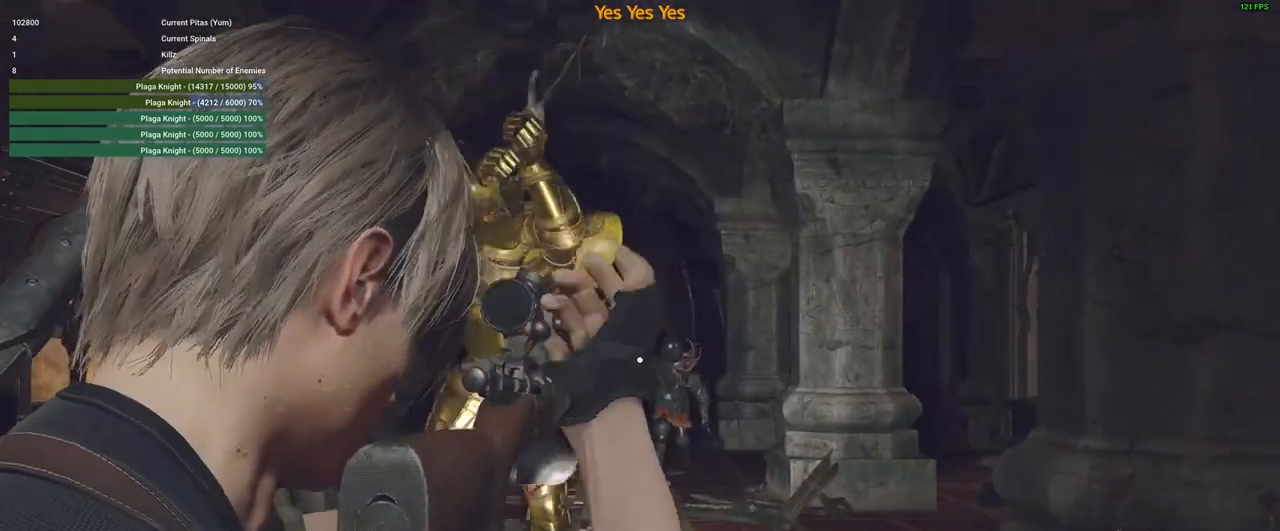
{"keys": ["s", "shift"], "mouse": [], "events": [[183, "d", "up"]]}
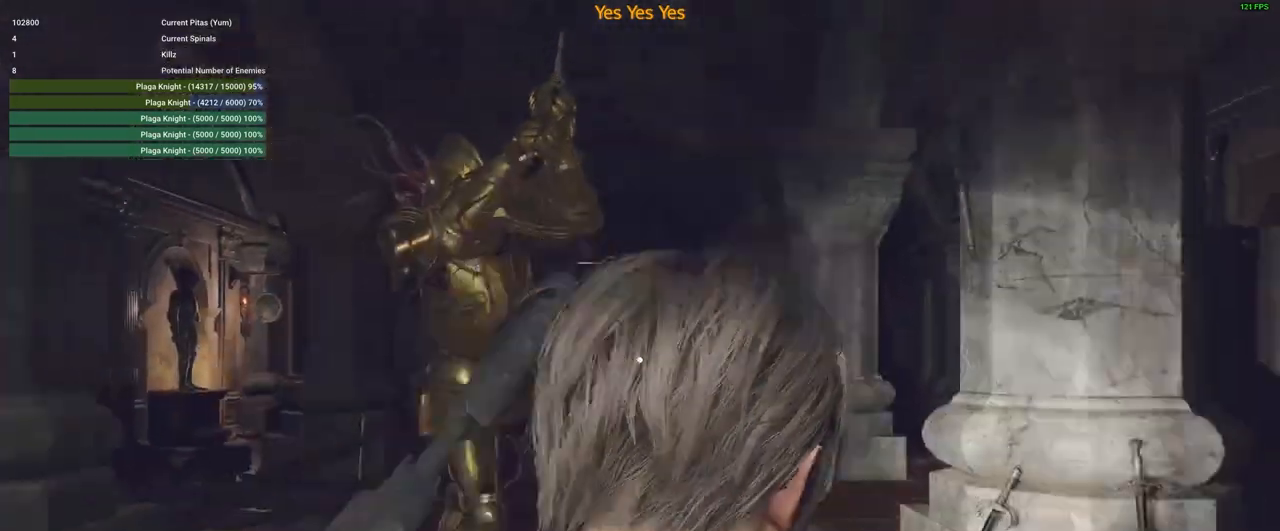
{"keys": ["d", "shift"], "mouse": [], "events": [[50, "d", "down"], [200, "s", "up"]]}
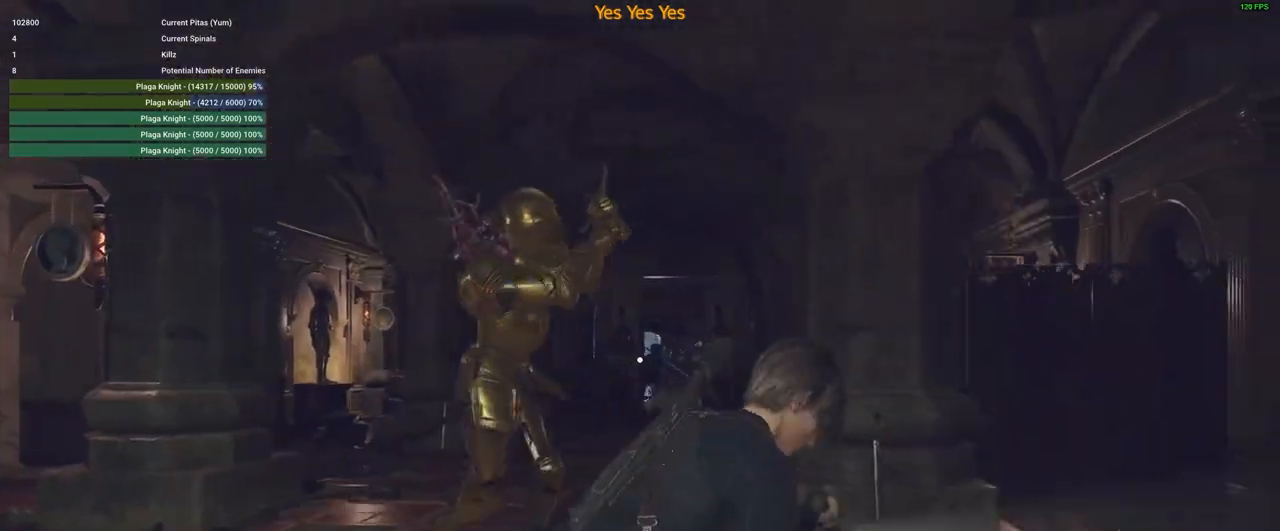
{"keys": ["d", "shift", "w"], "mouse": [], "events": [[350, "w", "down"]]}
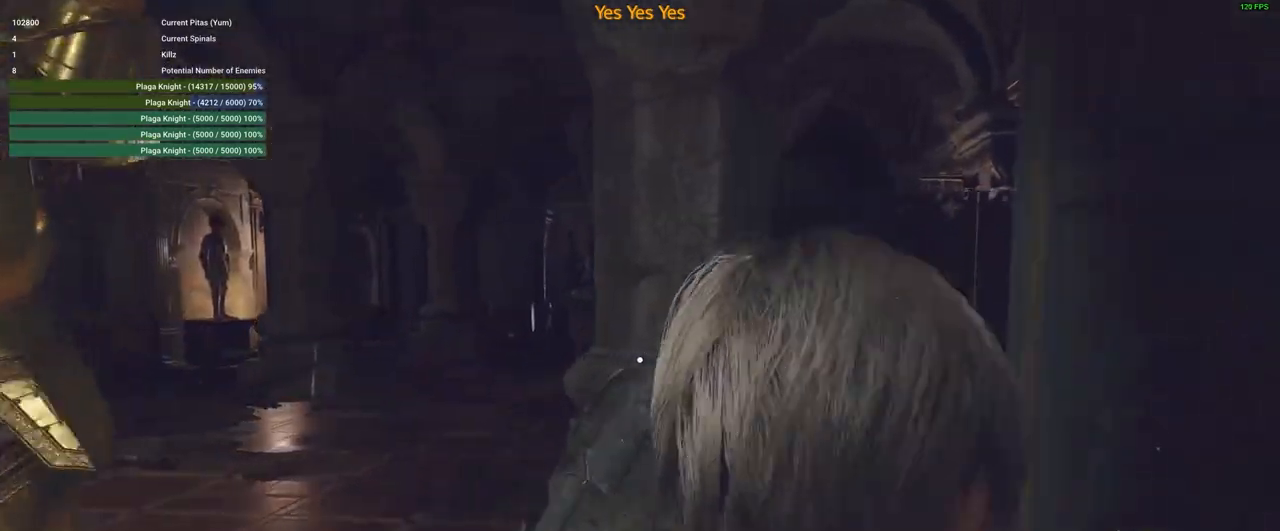
{"keys": ["d", "shift", "w"], "mouse": [], "events": [[216, "space", "down"], [416, "space", "up"]]}
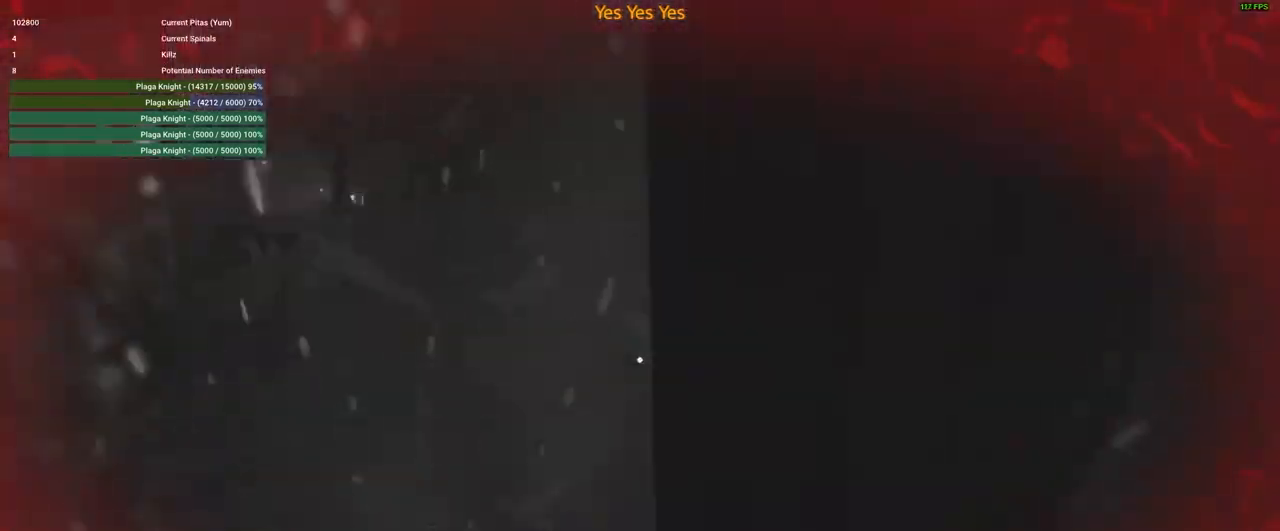
{"keys": ["d", "shift", "w"], "mouse": [], "events": []}
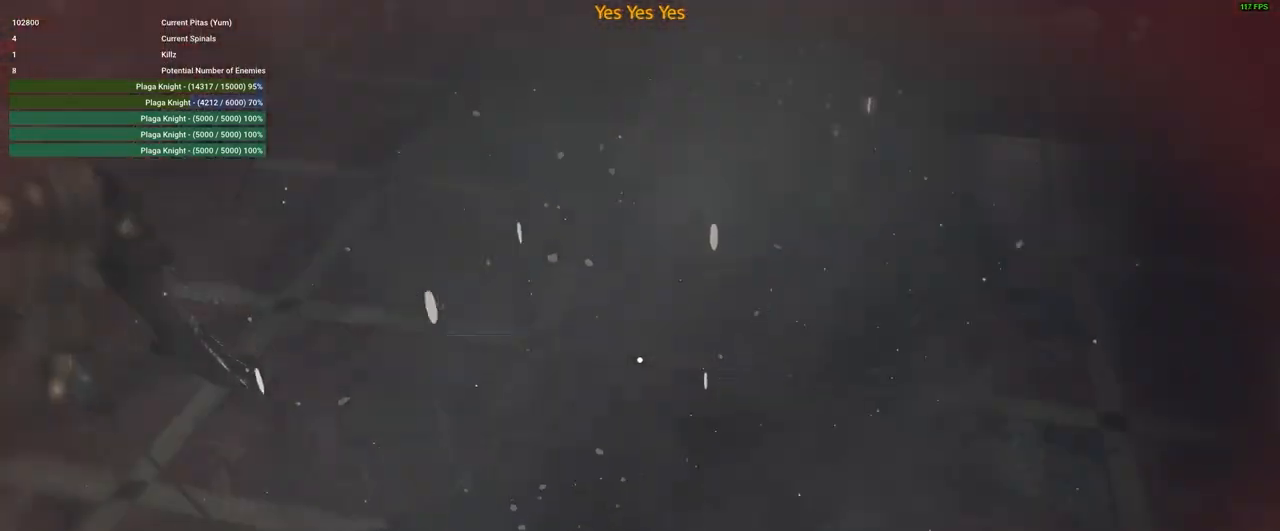
{"keys": ["d", "shift", "w"], "mouse": [], "events": []}
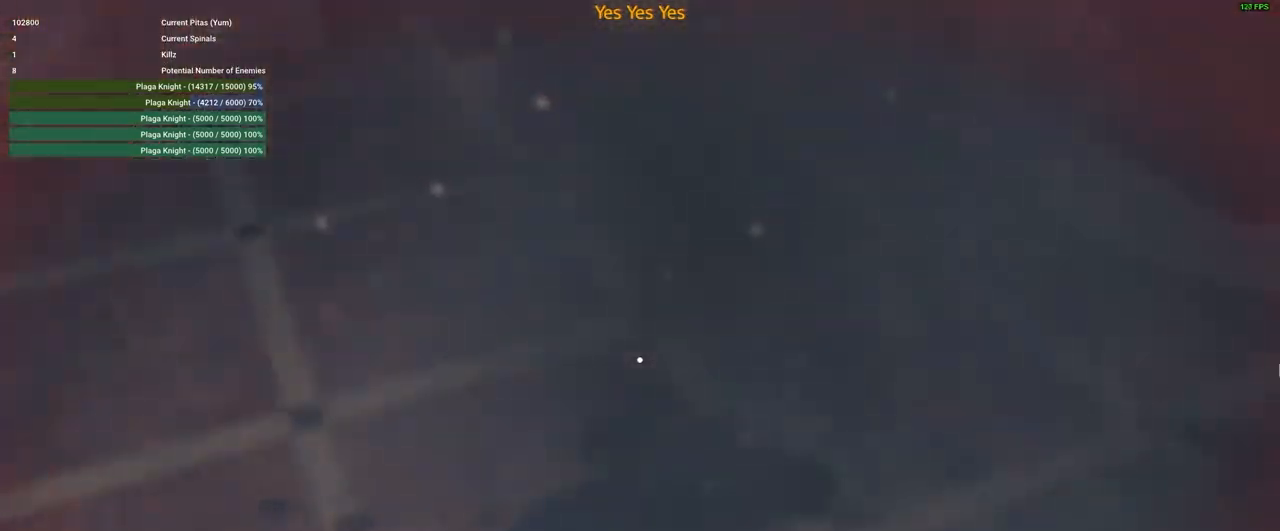
{"keys": [], "mouse": [], "events": [[133, "d", "up"], [283, "shift", "up"], [283, "w", "up"]]}